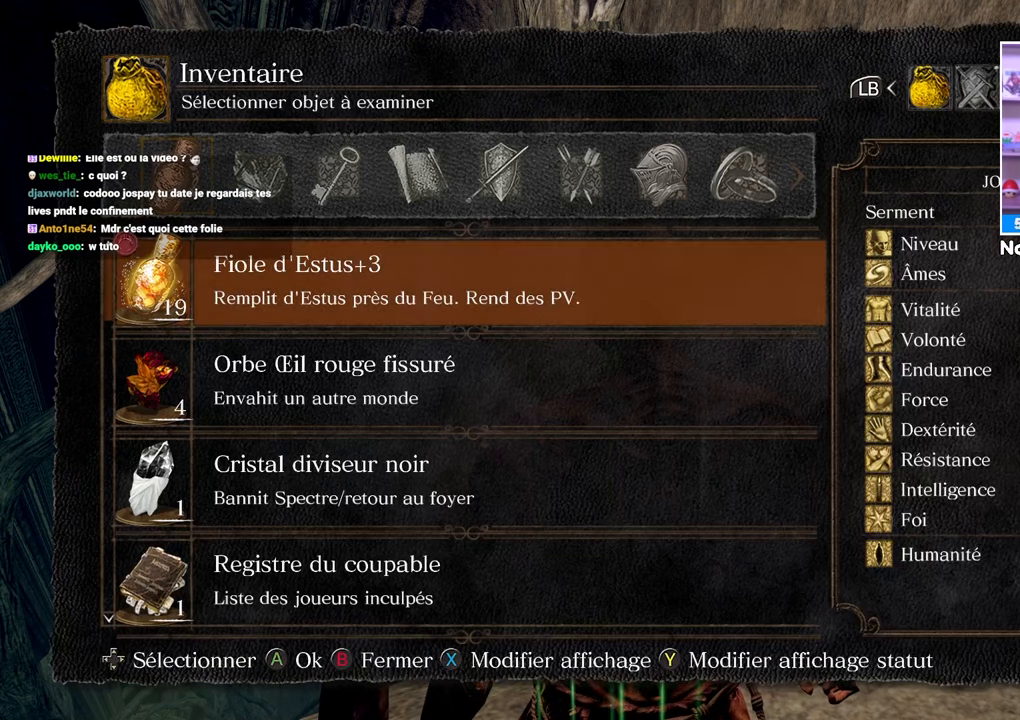
Gameplay with a controller (Xbox layout); each line is a JSON object with the inputs held at the frame after it (dt_ms = milliseconds from this image to that frame). "events" lists button and stick changes between this image and that frame as [ms after this image, input, new state], when the widget could be followed in between. Not read: L3 R3.
{"dt_ms": 500, "buttons": [], "left_stick": "center", "right_stick": "center", "events": []}
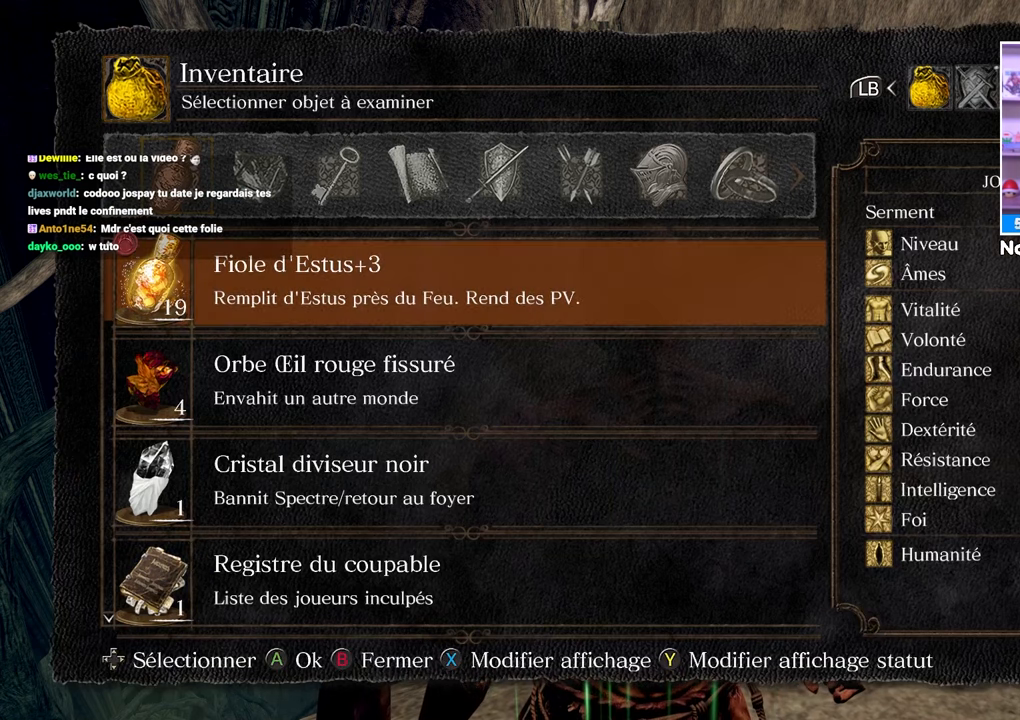
{"dt_ms": 500, "buttons": [], "left_stick": "center", "right_stick": "center", "events": [[33, "R1", "down"], [133, "R1", "up"]]}
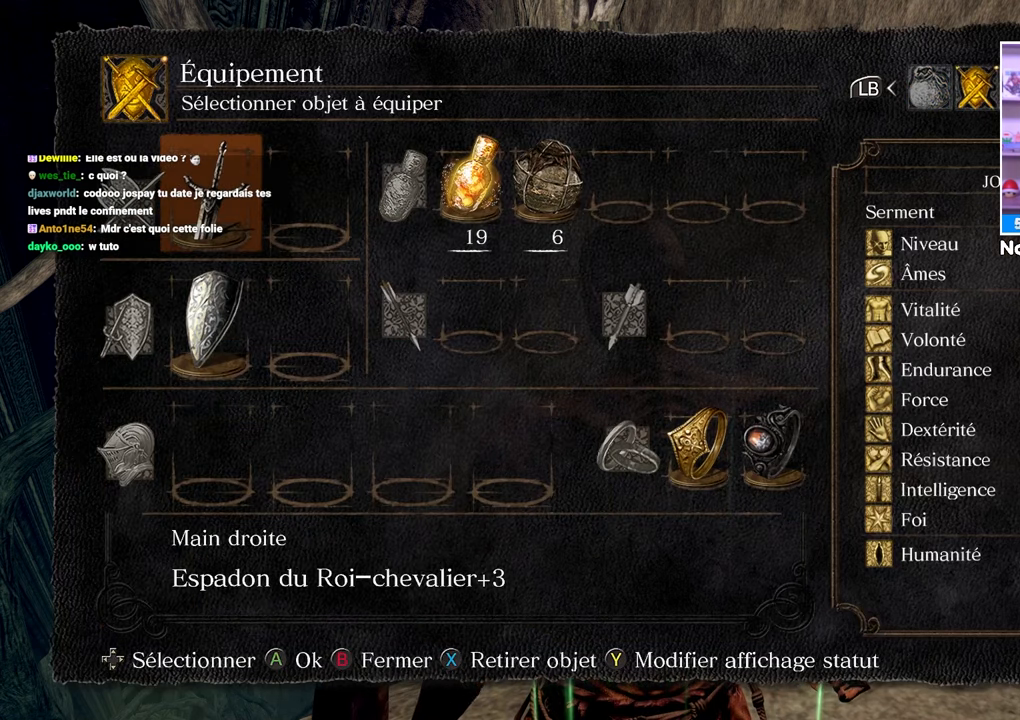
{"dt_ms": 500, "buttons": ["X", "DPAD_UP"], "left_stick": "center", "right_stick": "center", "events": [[83, "DPAD_DOWN", "down"], [167, "DPAD_DOWN", "up"], [283, "DPAD_UP", "down"], [283, "X", "down"], [350, "DPAD_UP", "up"], [367, "X", "up"], [433, "X", "down"], [450, "DPAD_UP", "down"]]}
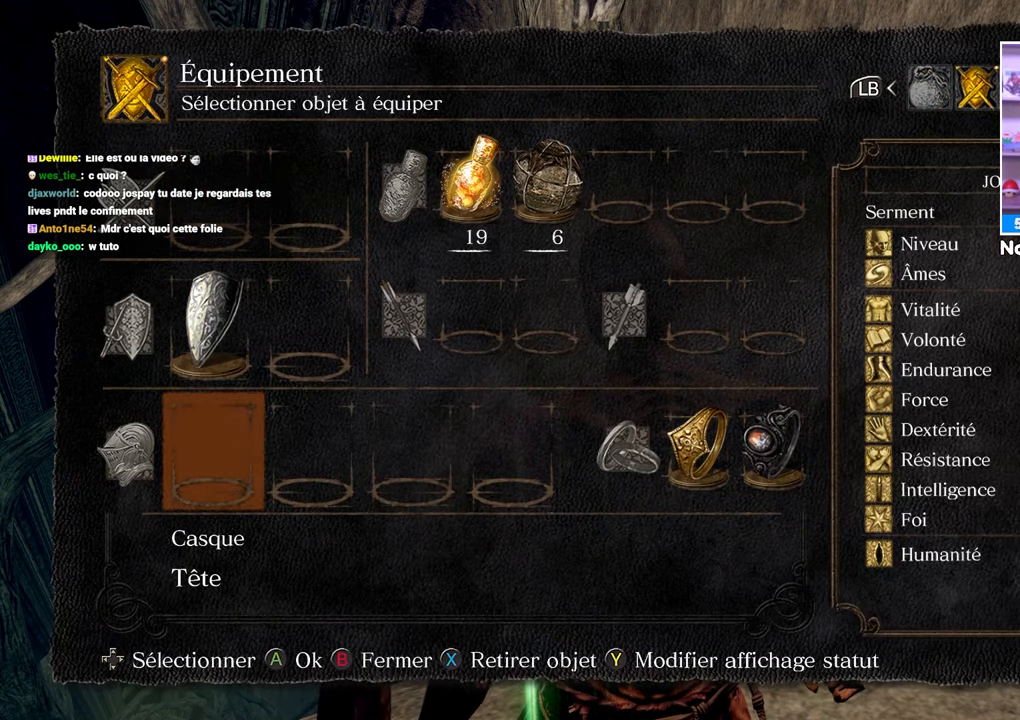
{"dt_ms": 500, "buttons": ["X"], "left_stick": "center", "right_stick": "center", "events": [[33, "DPAD_UP", "up"], [33, "X", "up"], [317, "DPAD_DOWN", "down"], [433, "DPAD_DOWN", "up"], [433, "X", "down"]]}
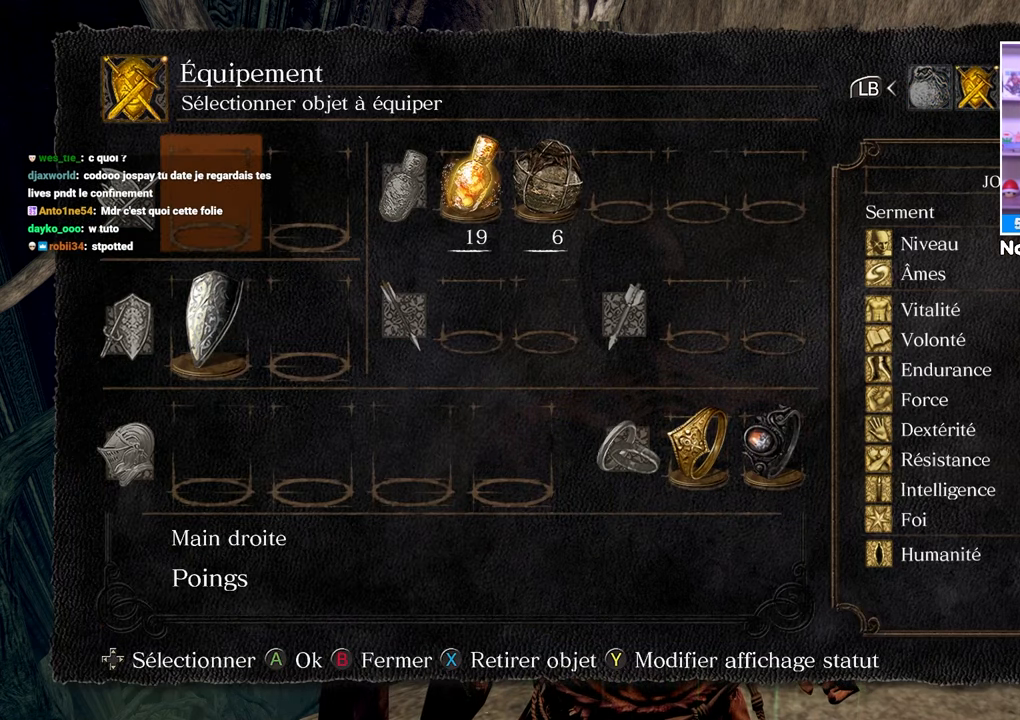
{"dt_ms": 500, "buttons": [], "left_stick": "center", "right_stick": "center", "events": [[33, "DPAD_DOWN", "down"], [33, "X", "up"], [83, "X", "down"], [100, "DPAD_DOWN", "up"], [200, "X", "up"], [233, "DPAD_UP", "down"], [333, "DPAD_UP", "up"], [367, "A", "down"], [467, "A", "up"]]}
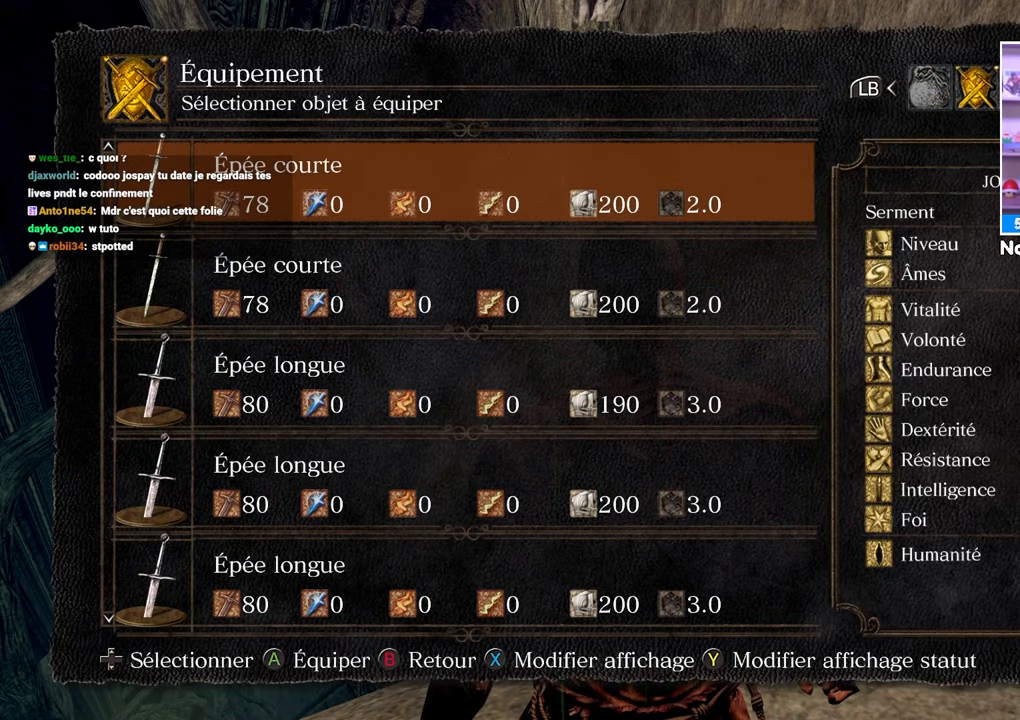
{"dt_ms": 500, "buttons": ["DPAD_UP"], "left_stick": "center", "right_stick": "center", "events": [[250, "DPAD_UP", "down"]]}
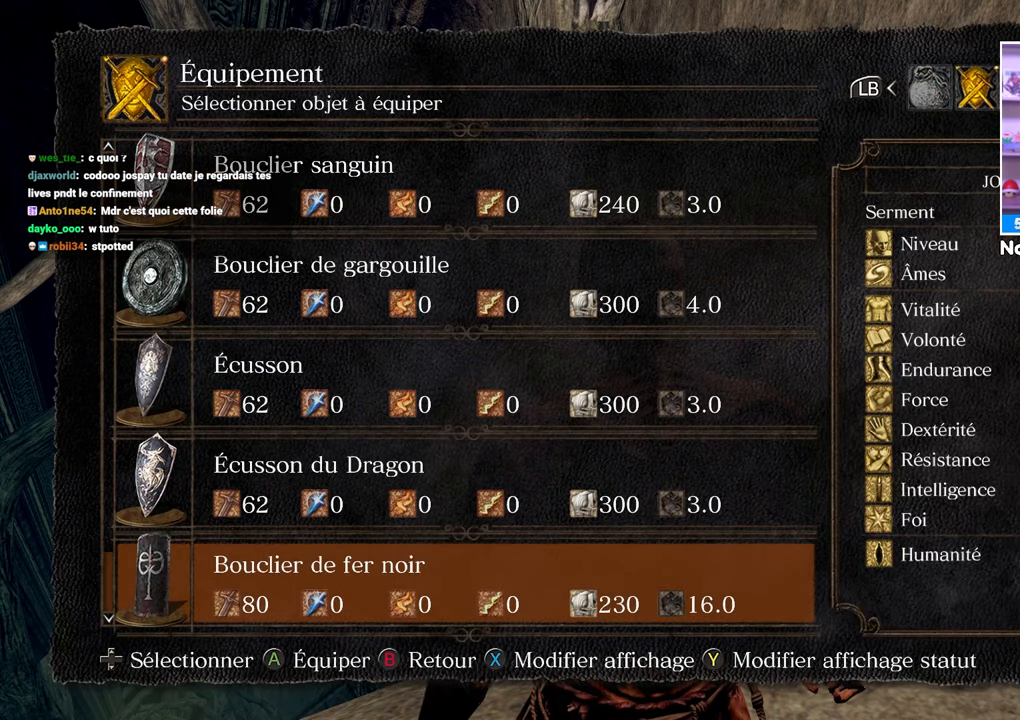
{"dt_ms": 500, "buttons": ["DPAD_UP"], "left_stick": "center", "right_stick": "center", "events": []}
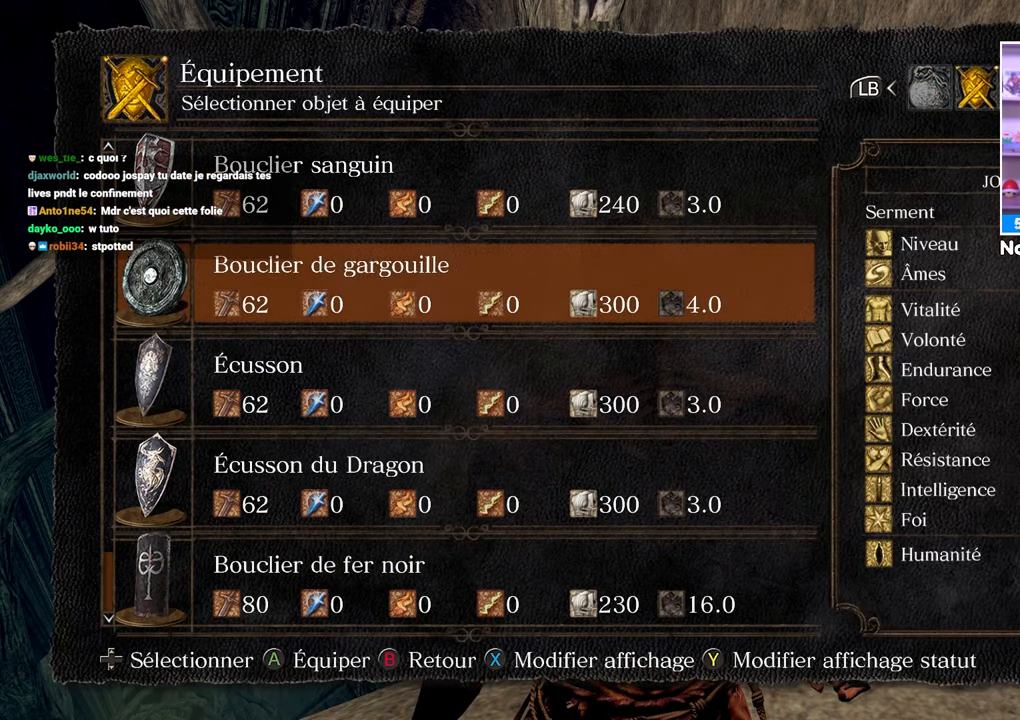
{"dt_ms": 500, "buttons": ["DPAD_UP"], "left_stick": "center", "right_stick": "center", "events": []}
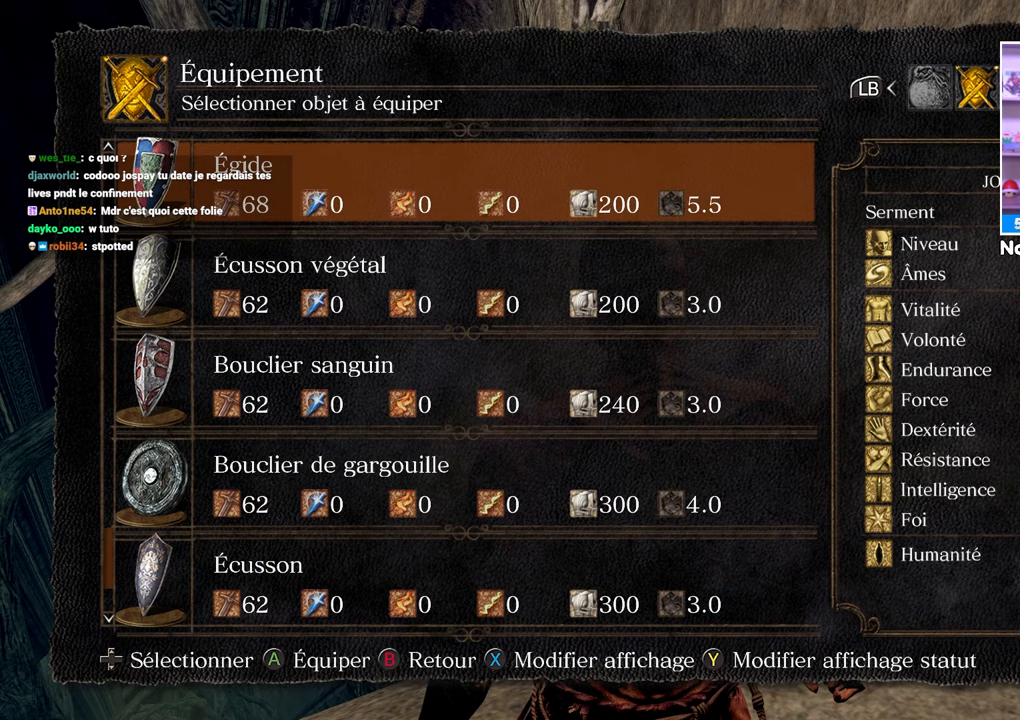
{"dt_ms": 500, "buttons": ["DPAD_UP"], "left_stick": "center", "right_stick": "center", "events": []}
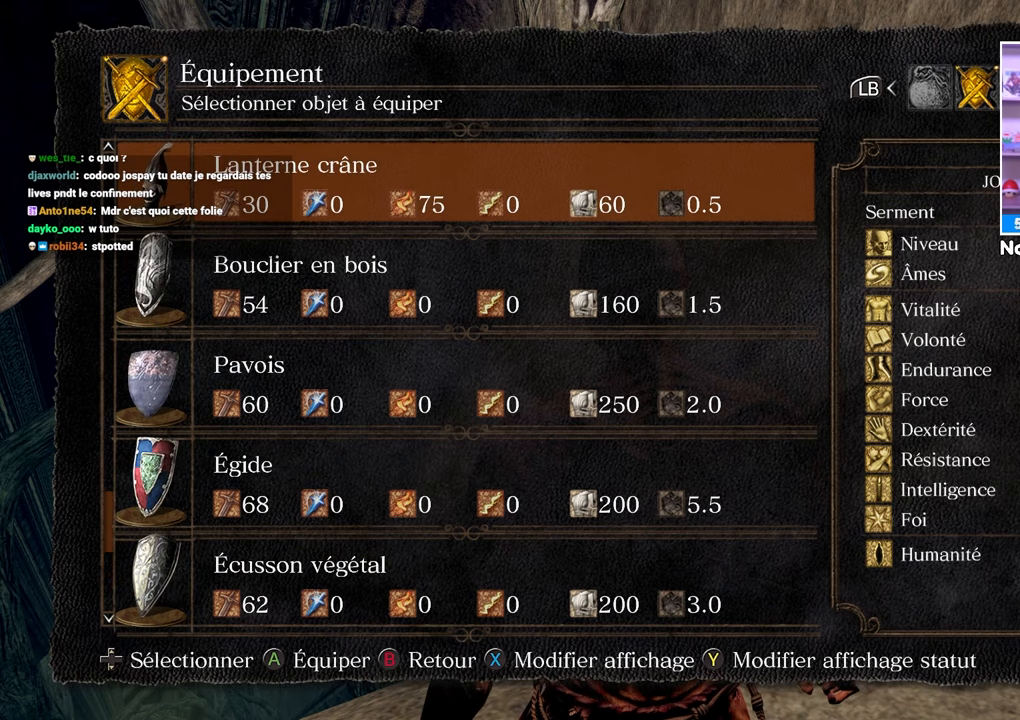
{"dt_ms": 500, "buttons": [], "left_stick": "center", "right_stick": "center", "events": [[417, "DPAD_UP", "up"]]}
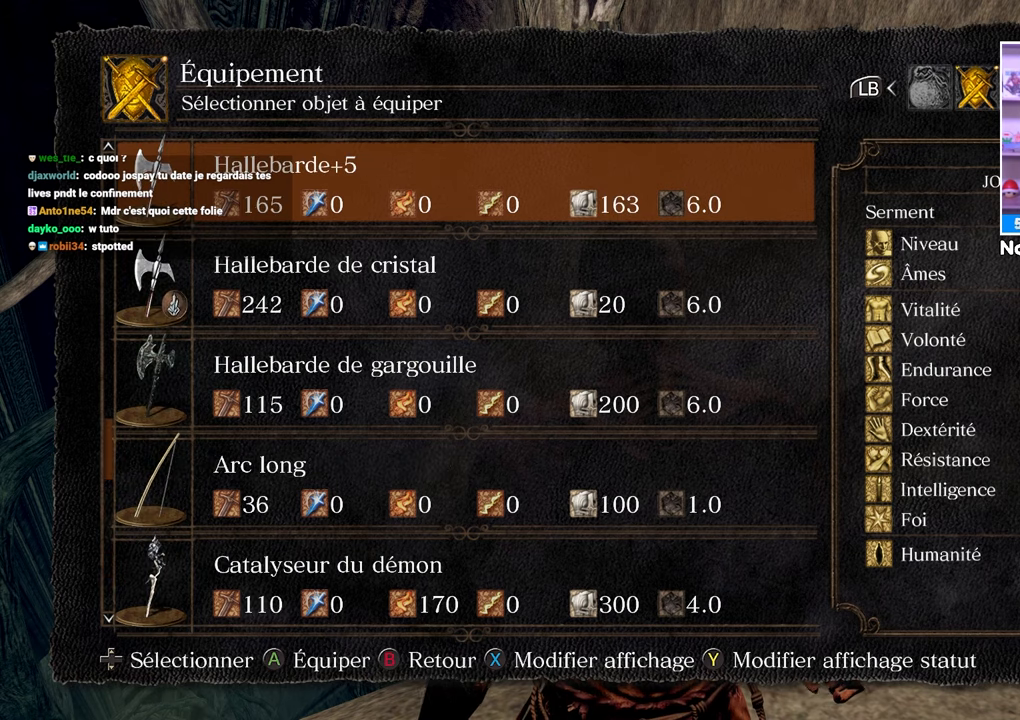
{"dt_ms": 500, "buttons": ["DPAD_UP"], "left_stick": "center", "right_stick": "center", "events": [[433, "DPAD_UP", "down"]]}
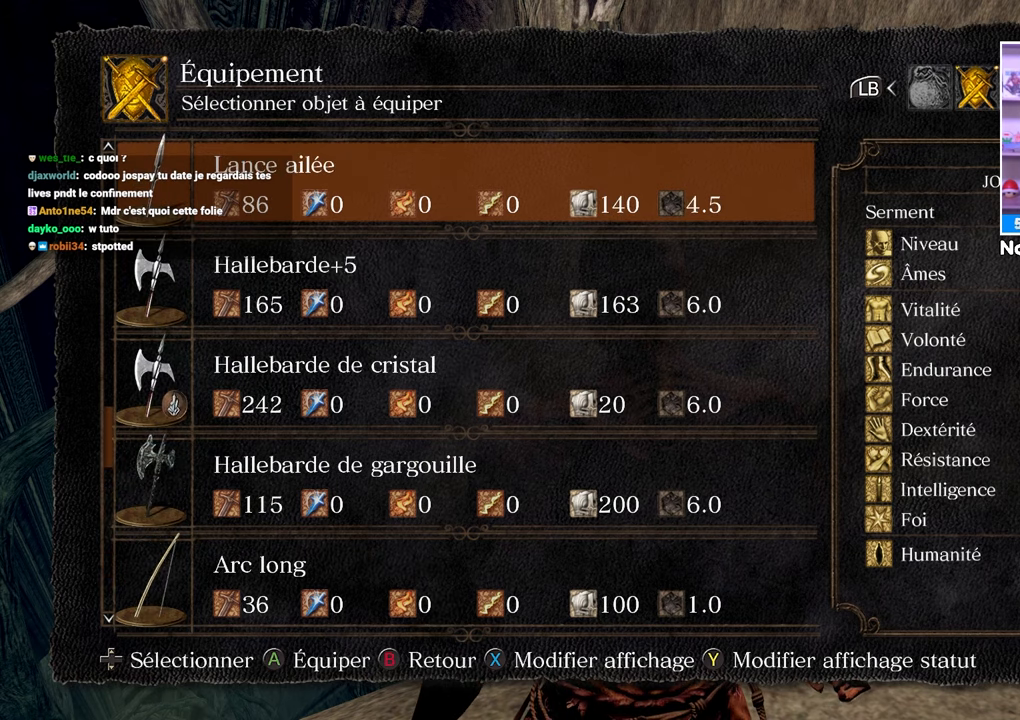
{"dt_ms": 500, "buttons": ["DPAD_DOWN"], "left_stick": "center", "right_stick": "center", "events": [[117, "DPAD_UP", "up"], [233, "DPAD_DOWN", "down"]]}
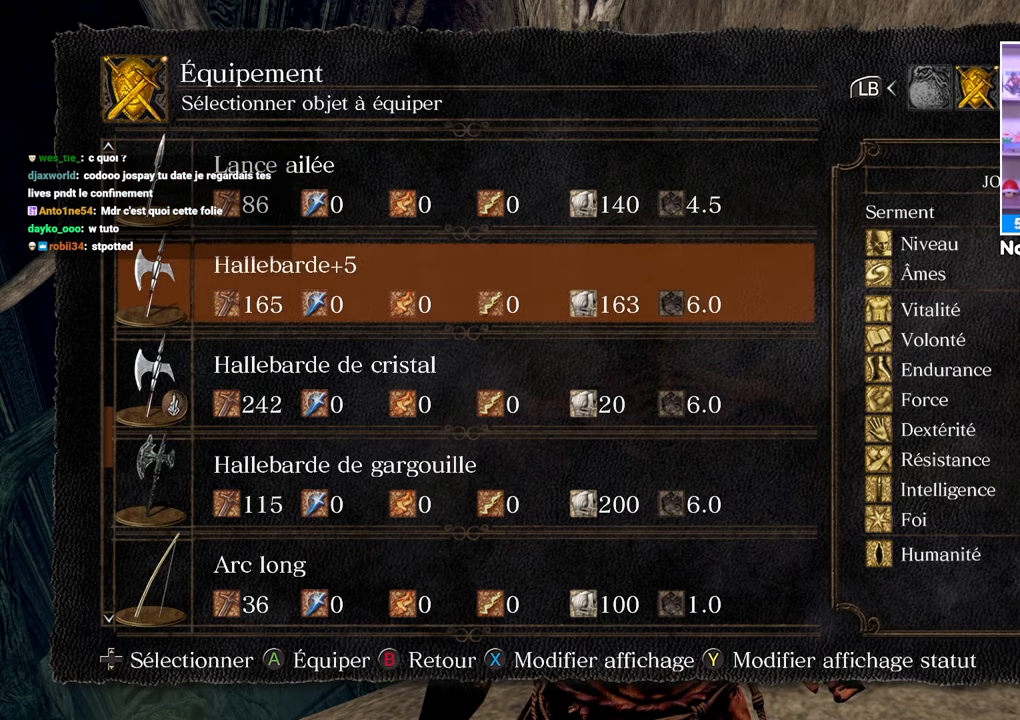
{"dt_ms": 500, "buttons": ["DPAD_DOWN"], "left_stick": "center", "right_stick": "center", "events": [[317, "DPAD_DOWN", "up"], [500, "DPAD_DOWN", "down"]]}
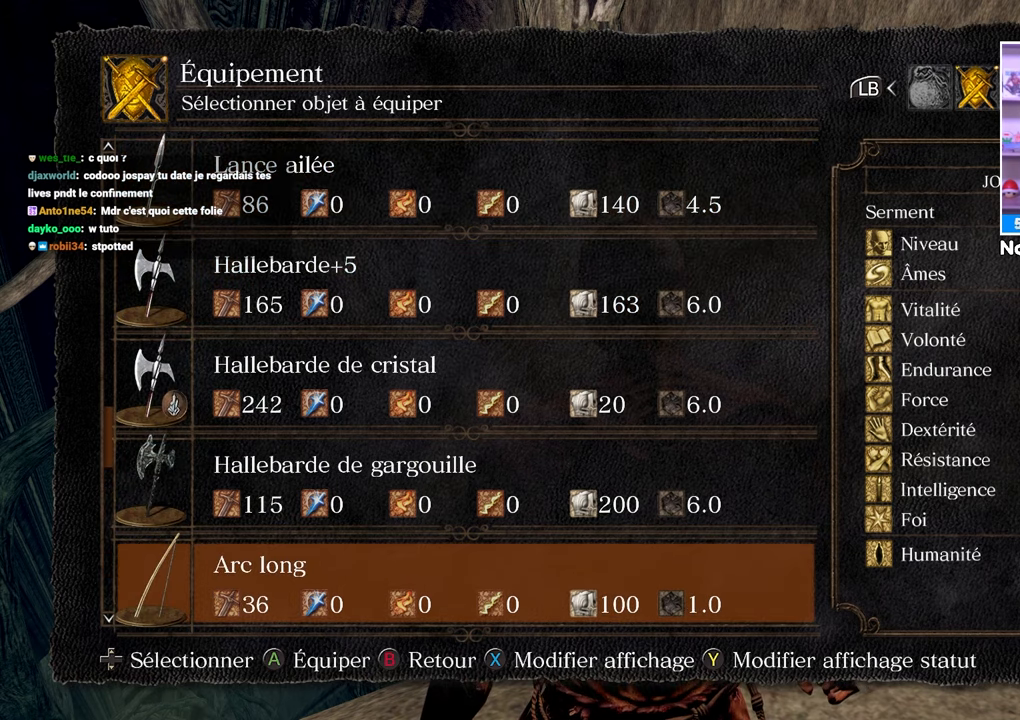
{"dt_ms": 500, "buttons": [], "left_stick": "center", "right_stick": "center", "events": [[100, "DPAD_DOWN", "up"], [133, "A", "down"], [250, "A", "up"], [317, "B", "down"], [417, "B", "up"]]}
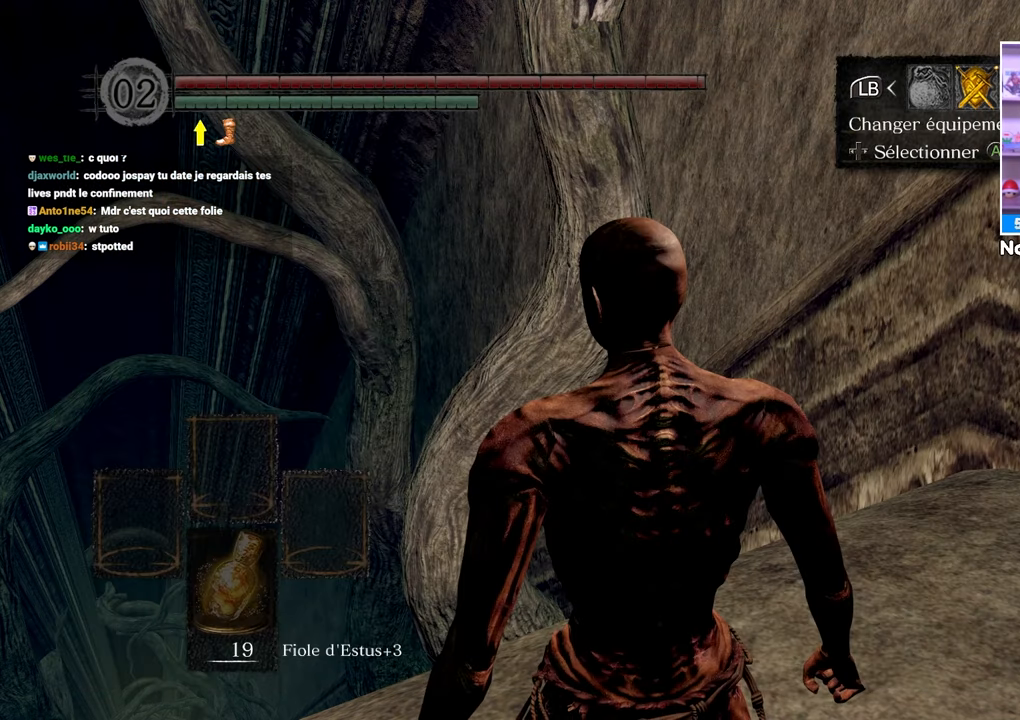
{"dt_ms": 500, "buttons": [], "left_stick": "center", "right_stick": "center", "events": []}
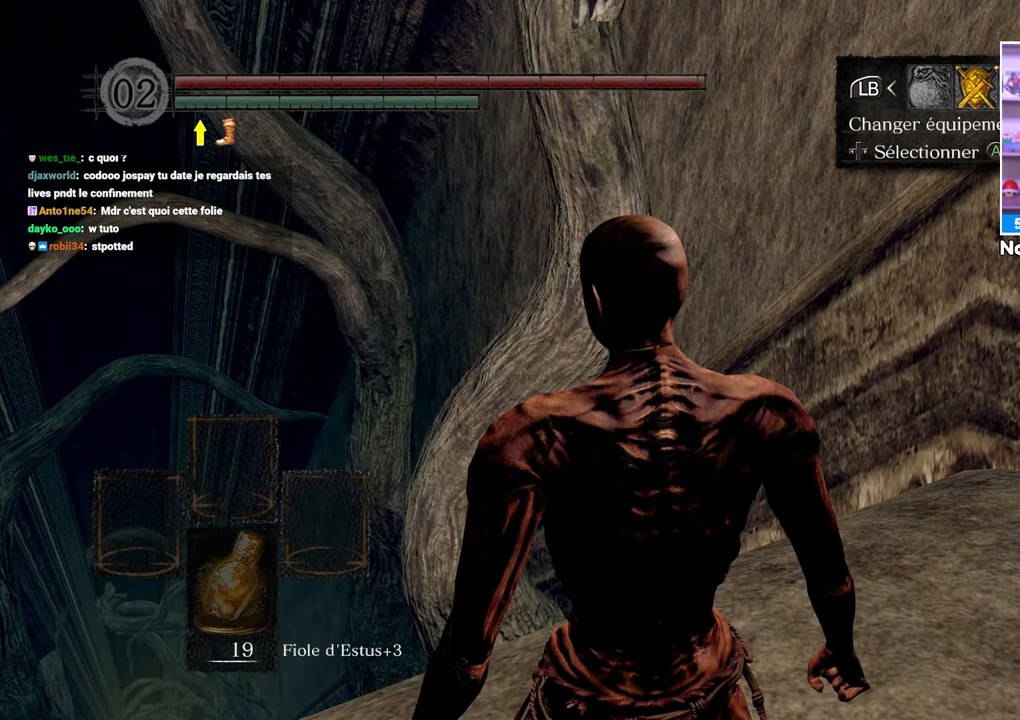
{"dt_ms": 500, "buttons": ["DPAD_LEFT"], "left_stick": "center", "right_stick": "center", "events": [[467, "DPAD_LEFT", "down"]]}
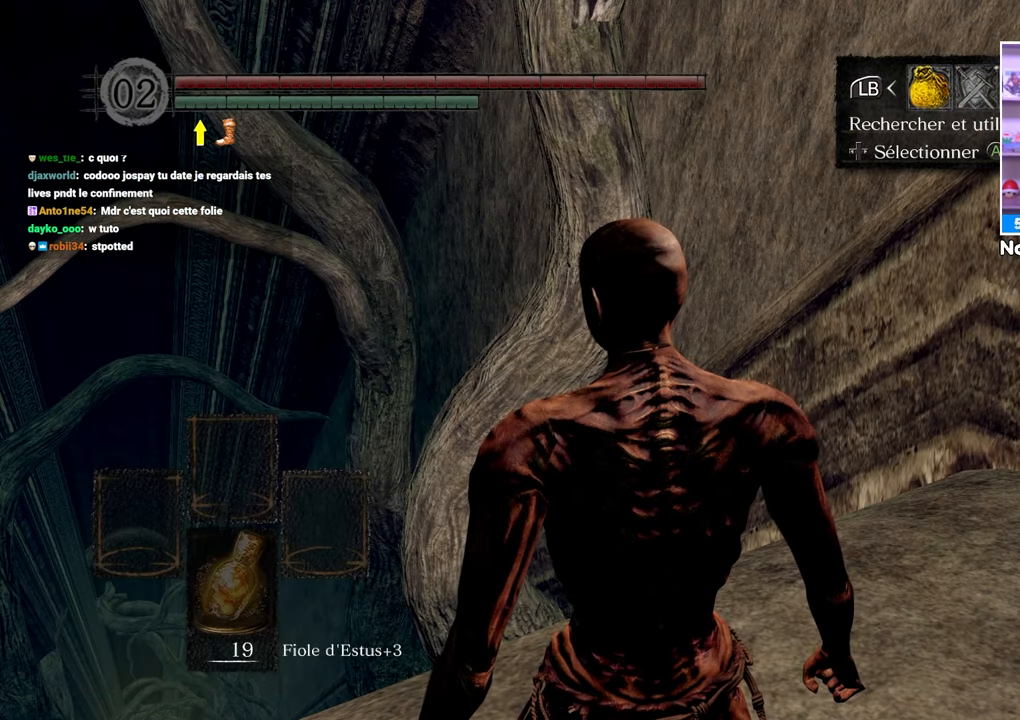
{"dt_ms": 500, "buttons": [], "left_stick": "center", "right_stick": "center", "events": [[67, "DPAD_LEFT", "up"], [333, "B", "down"], [450, "B", "up"]]}
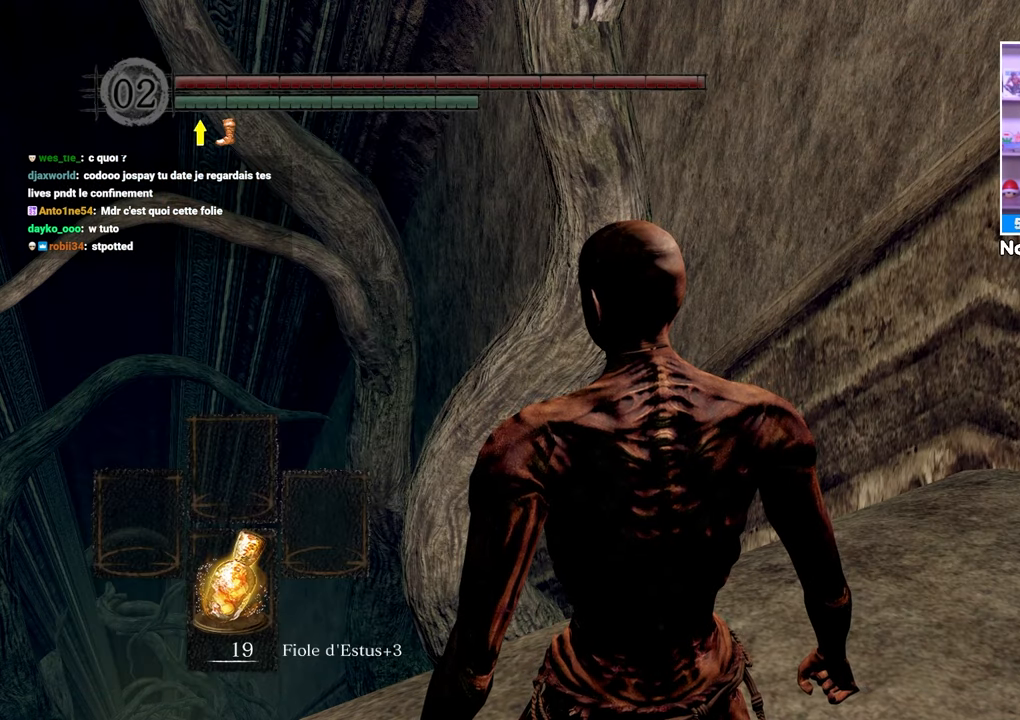
{"dt_ms": 500, "buttons": [], "left_stick": "center", "right_stick": "center", "events": [[383, "DPAD_DOWN", "down"], [467, "DPAD_DOWN", "up"]]}
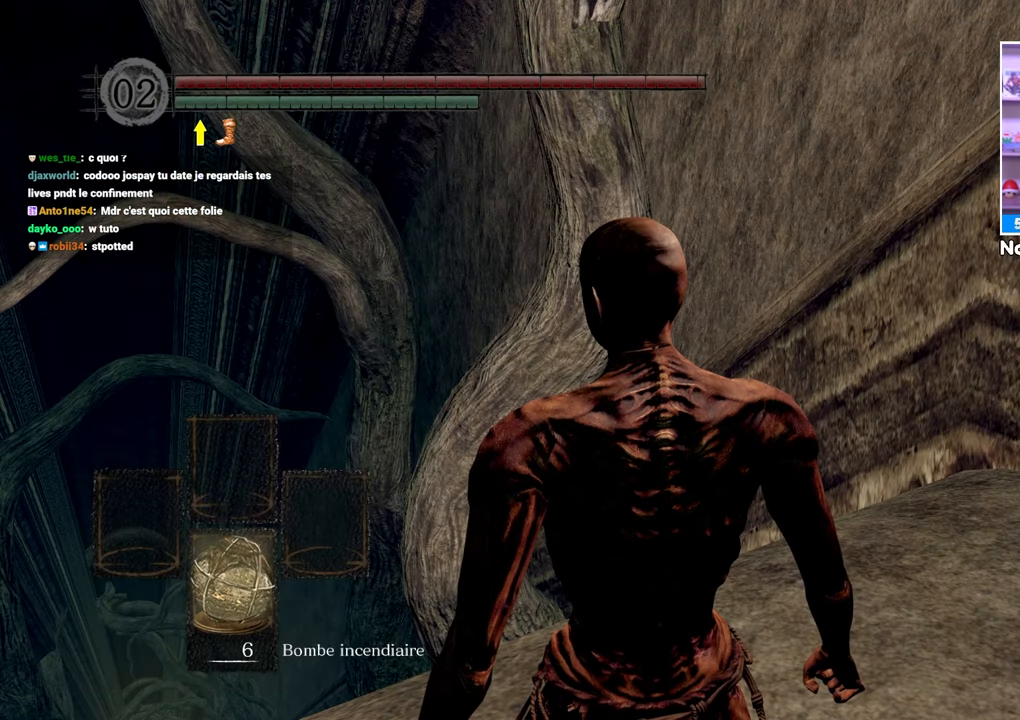
{"dt_ms": 500, "buttons": ["DPAD_DOWN"], "left_stick": "center", "right_stick": "center", "events": [[150, "DPAD_DOWN", "down"], [267, "DPAD_DOWN", "up"], [483, "DPAD_DOWN", "down"]]}
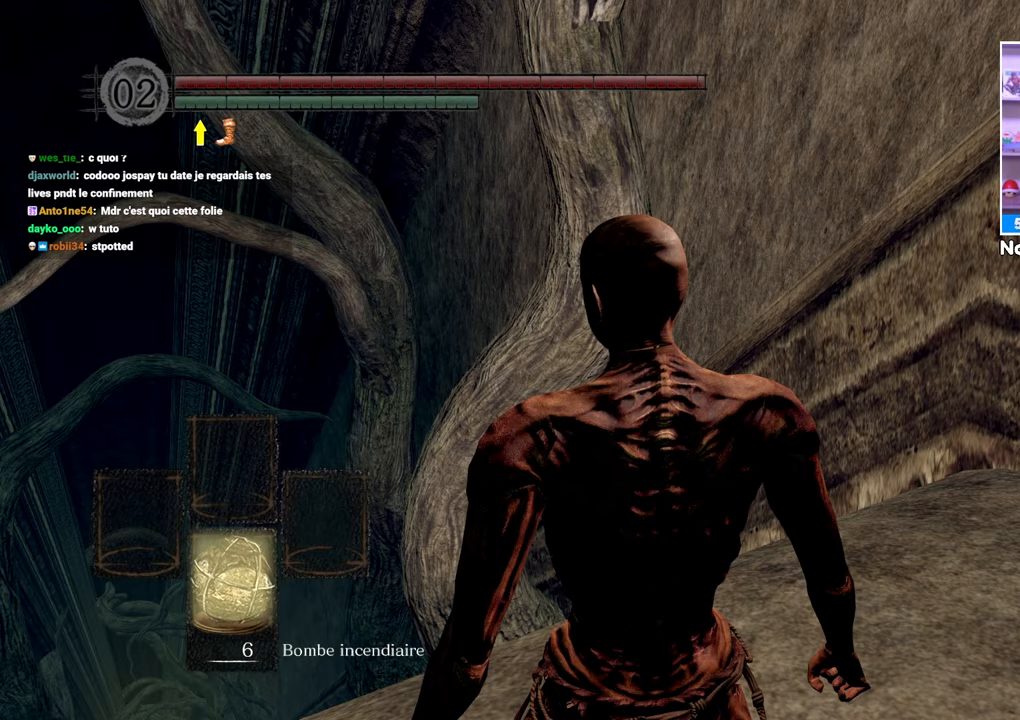
{"dt_ms": 500, "buttons": [], "left_stick": "center", "right_stick": "center", "events": [[83, "DPAD_DOWN", "up"], [200, "DPAD_RIGHT", "down"], [283, "DPAD_RIGHT", "up"]]}
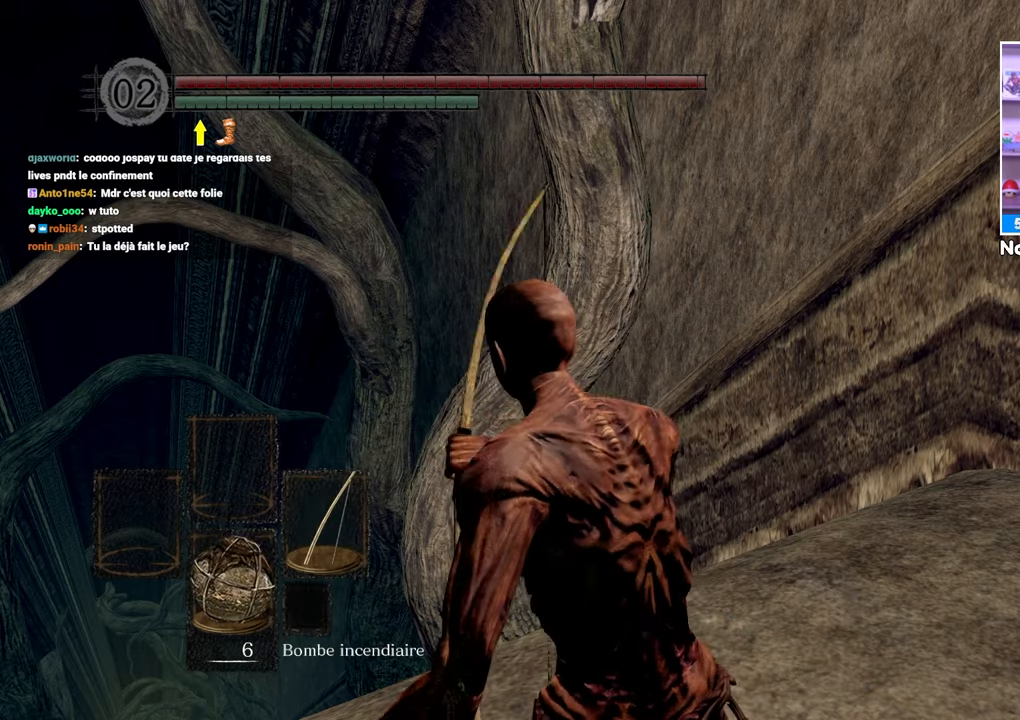
{"dt_ms": 500, "buttons": ["Y", "R1"], "left_stick": "center", "right_stick": "center", "events": [[333, "Y", "down"], [467, "R1", "down"]]}
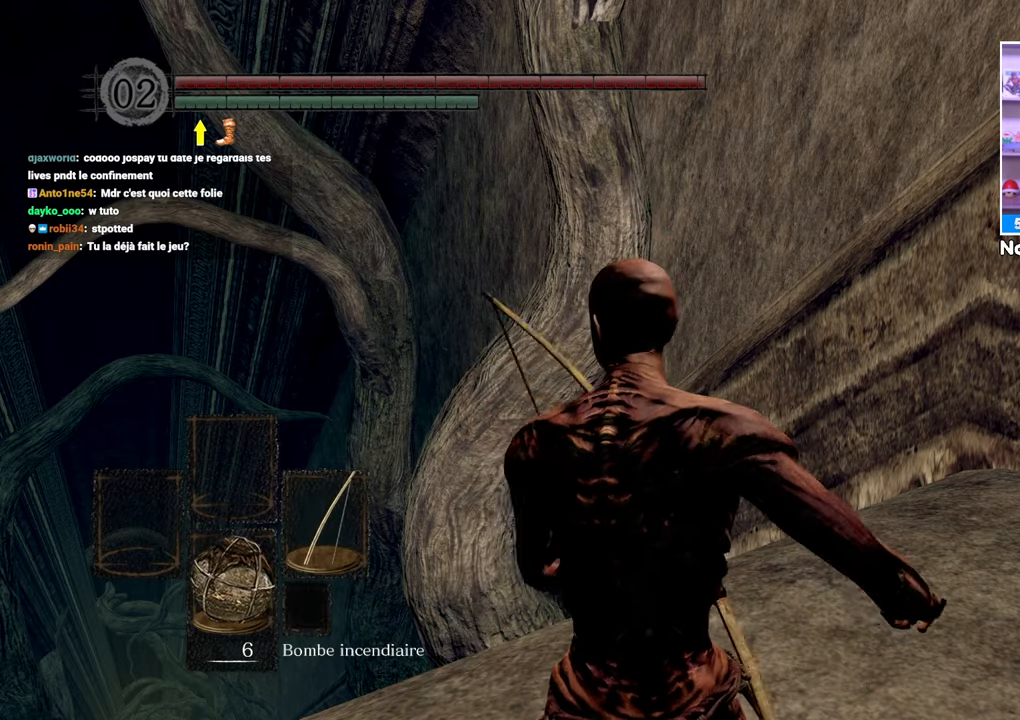
{"dt_ms": 500, "buttons": [], "left_stick": "center", "right_stick": "center", "events": [[67, "R1", "up"], [250, "Y", "up"]]}
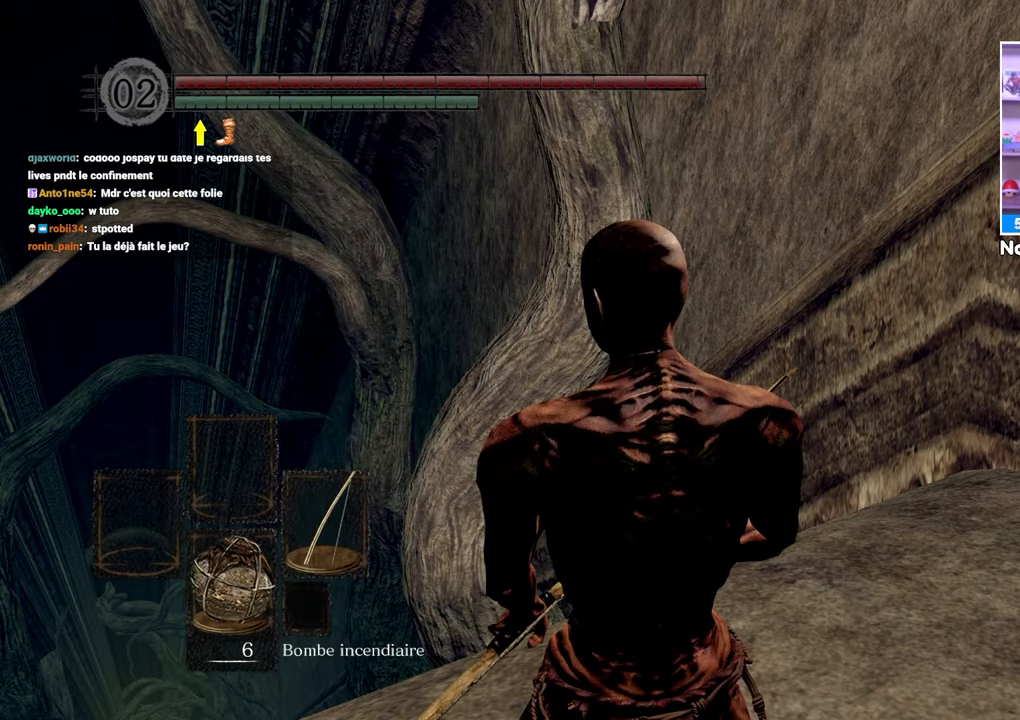
{"dt_ms": 500, "buttons": [], "left_stick": "center", "right_stick": "center", "events": [[133, "right_stick", "down-left"], [250, "right_stick", "center"]]}
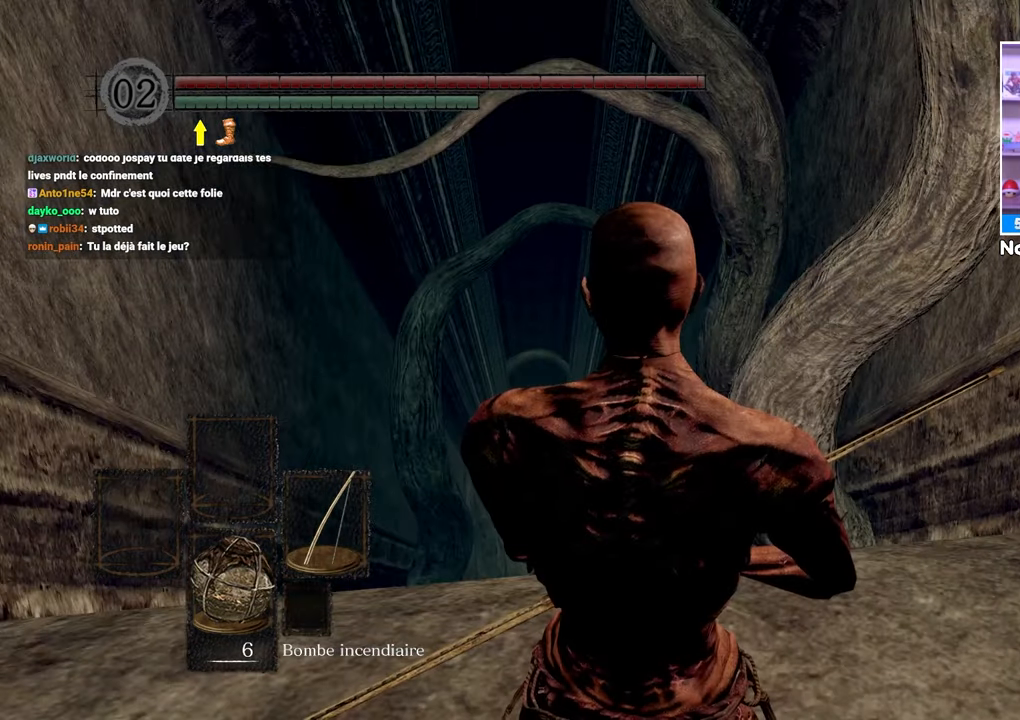
{"dt_ms": 1000, "buttons": [], "left_stick": "center", "right_stick": "right"}
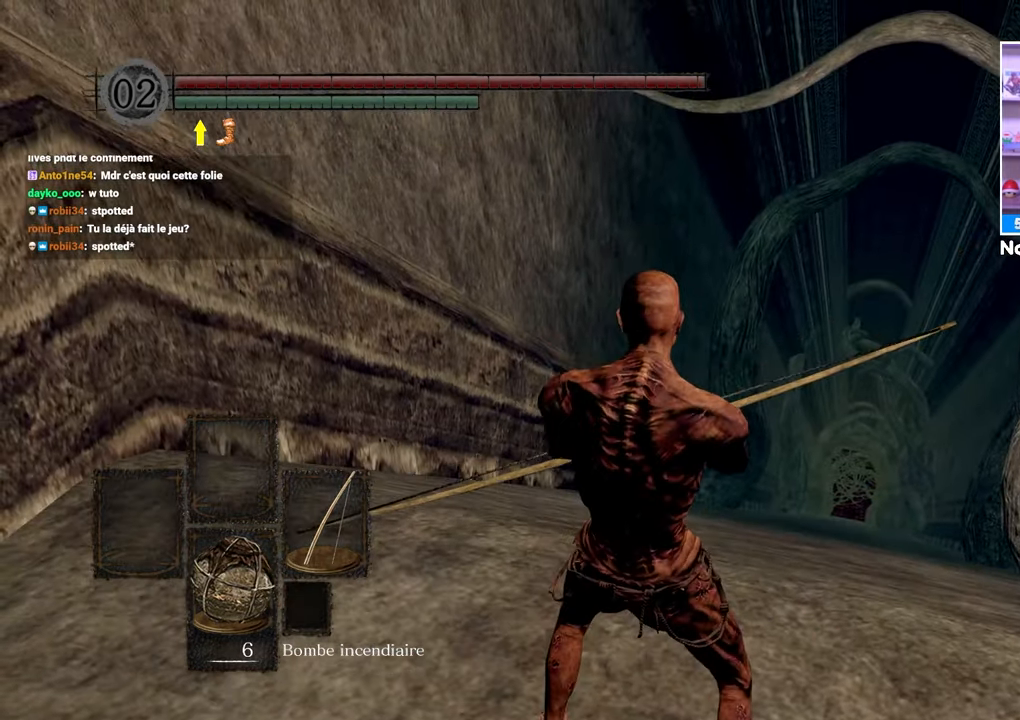
{"dt_ms": 500, "buttons": [], "left_stick": "center", "right_stick": "center", "events": [[167, "right_stick", "center"]]}